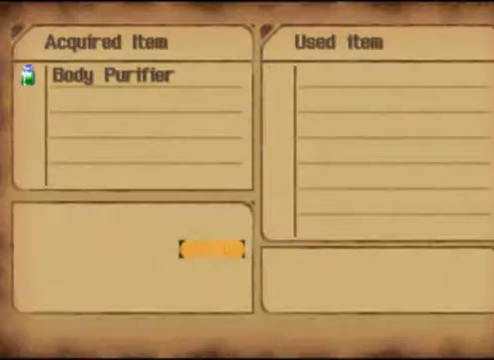
Gameplay with a controller (Xbox layout); each line is a JSON object with the inputs held at the frame after it. "events" lists button and stick changes between this image and that frame as [ms after this image, input, new state], when the widget could be followed in between. Not read: L3 R3 right_stick.
{"buttons": [], "left_stick": "down", "events": [[434, "left_stick", "down"]]}
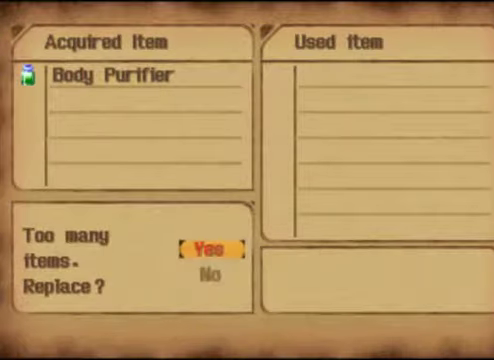
{"buttons": [], "left_stick": "up", "events": [[100, "left_stick", "center"], [434, "left_stick", "up"]]}
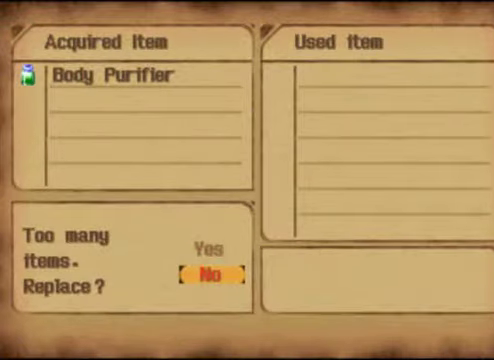
{"buttons": [], "left_stick": "center", "events": [[200, "left_stick", "center"]]}
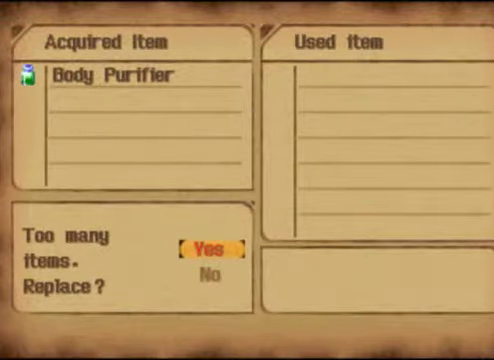
{"buttons": [], "left_stick": "down", "events": [[400, "left_stick", "down"]]}
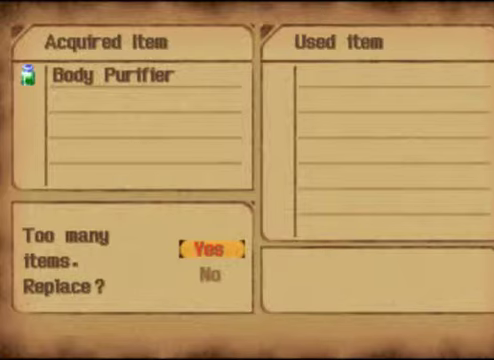
{"buttons": [], "left_stick": "center", "events": [[67, "left_stick", "center"]]}
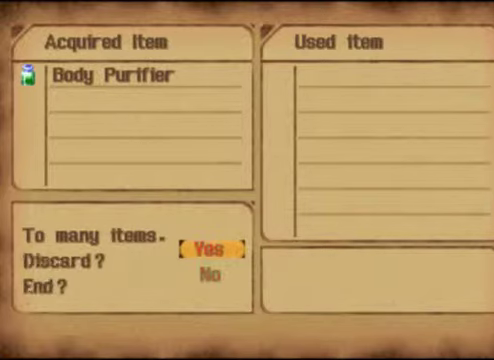
{"buttons": [], "left_stick": "center", "events": []}
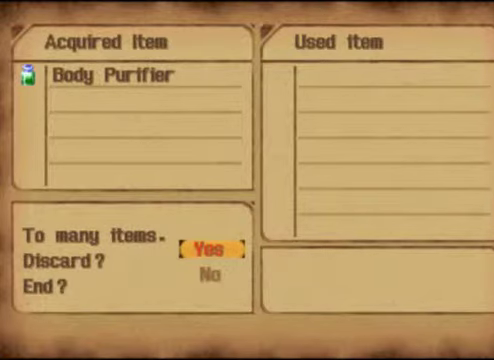
{"buttons": [], "left_stick": "center", "events": []}
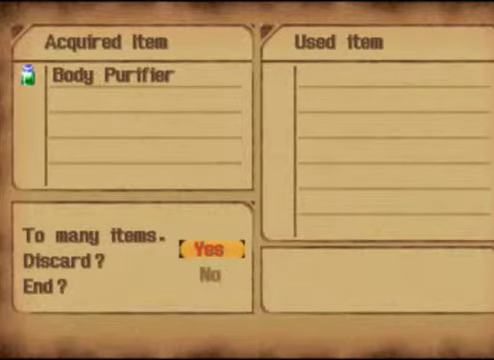
{"buttons": [], "left_stick": "center", "events": []}
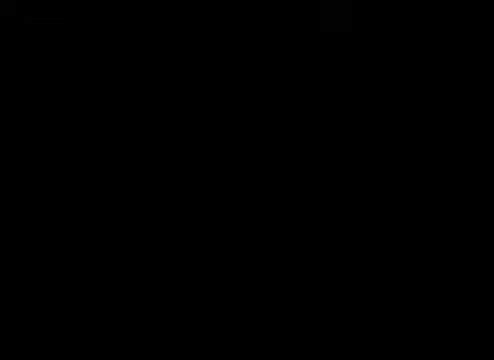
{"buttons": [], "left_stick": "center", "events": []}
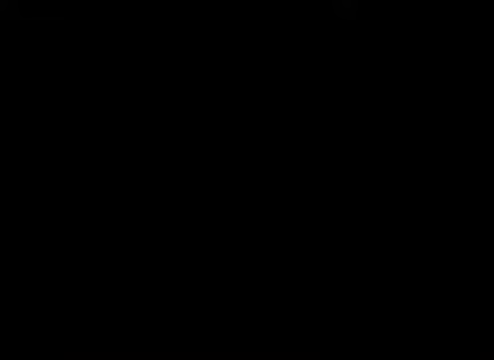
{"buttons": [], "left_stick": "center", "events": []}
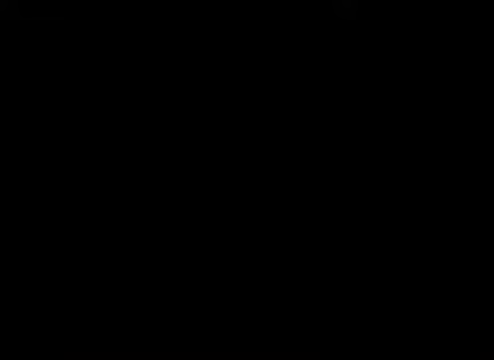
{"buttons": [], "left_stick": "center", "events": []}
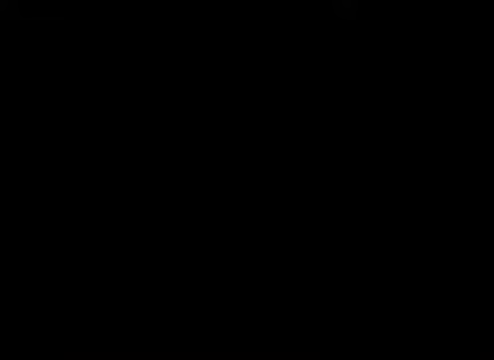
{"buttons": [], "left_stick": "center", "events": []}
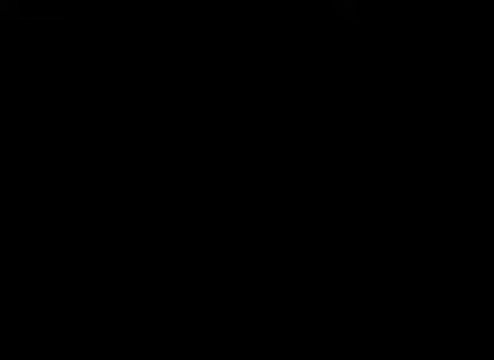
{"buttons": [], "left_stick": "center", "events": []}
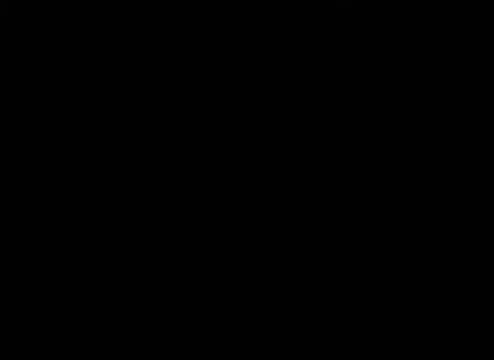
{"buttons": [], "left_stick": "center", "events": []}
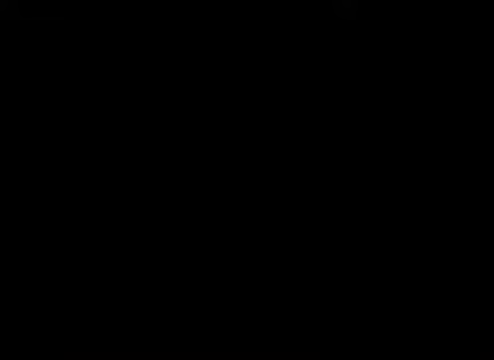
{"buttons": [], "left_stick": "center", "events": []}
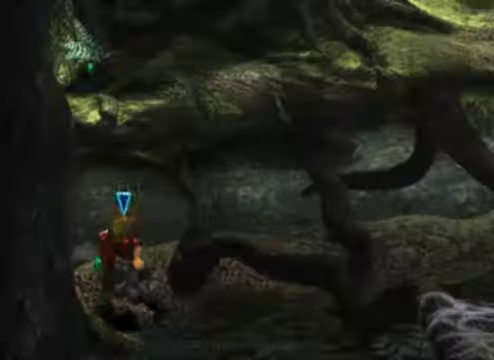
{"buttons": [], "left_stick": "left", "events": [[333, "left_stick", "left"]]}
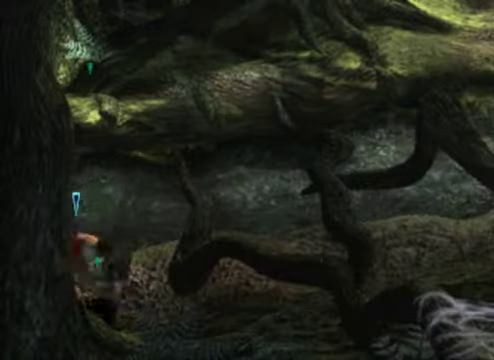
{"buttons": [], "left_stick": "center", "events": [[366, "left_stick", "center"]]}
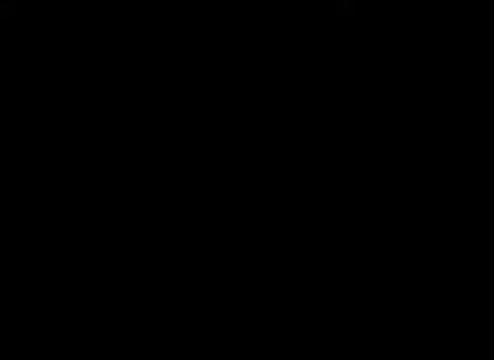
{"buttons": [], "left_stick": "center", "events": []}
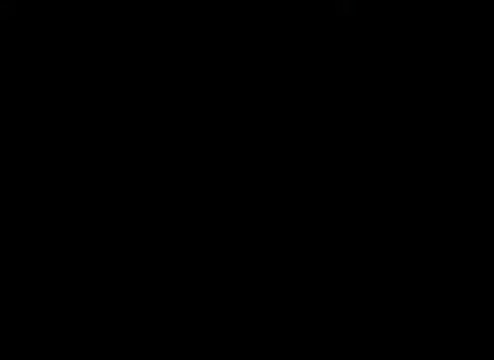
{"buttons": [], "left_stick": "center", "events": []}
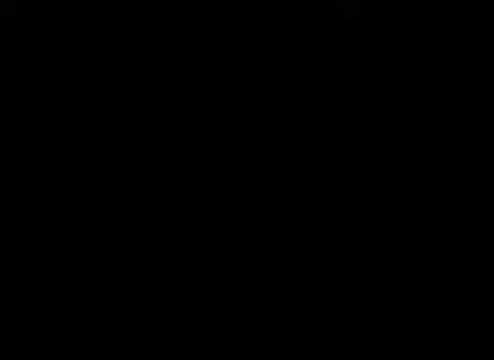
{"buttons": [], "left_stick": "center", "events": []}
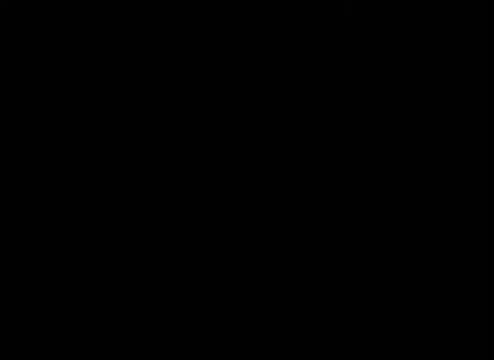
{"buttons": [], "left_stick": "center", "events": []}
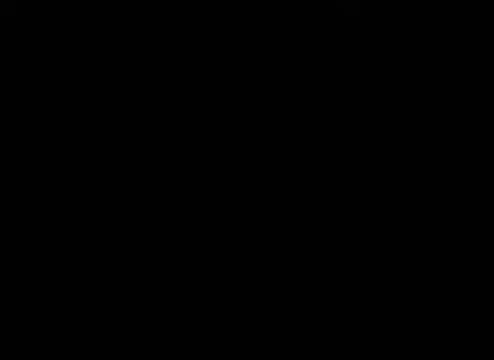
{"buttons": [], "left_stick": "center", "events": []}
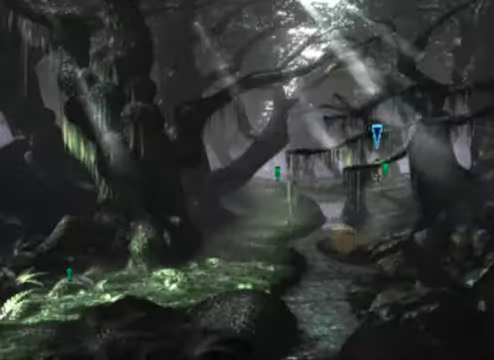
{"buttons": [], "left_stick": "down", "events": [[100, "left_stick", "left"], [166, "left_stick", "down-left"], [466, "left_stick", "down"]]}
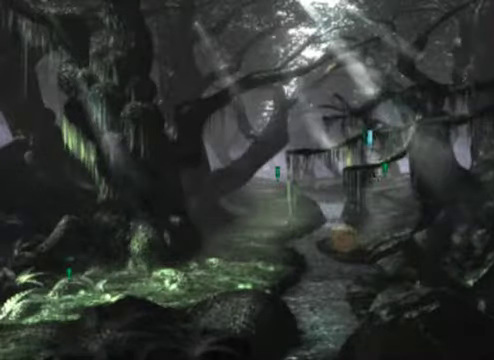
{"buttons": [], "left_stick": "down", "events": []}
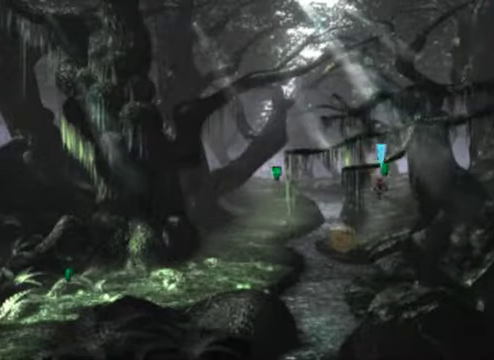
{"buttons": [], "left_stick": "down-left", "events": [[266, "left_stick", "down-left"]]}
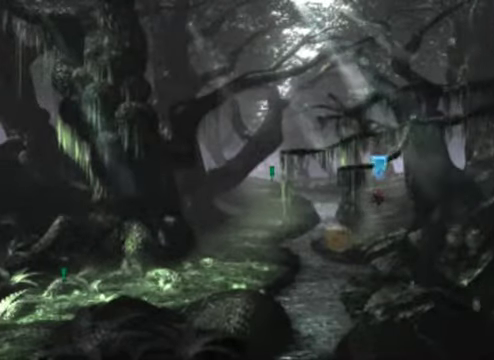
{"buttons": [], "left_stick": "down-left", "events": []}
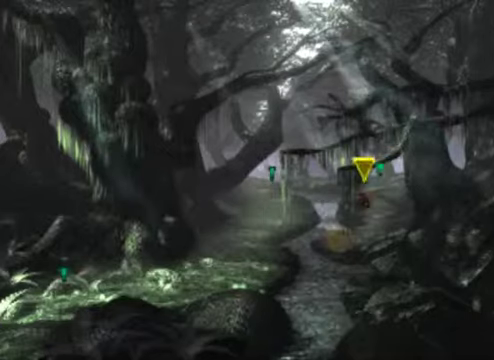
{"buttons": [], "left_stick": "down-left", "events": []}
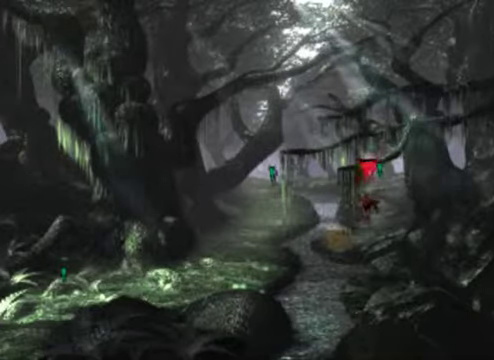
{"buttons": [], "left_stick": "down-left", "events": []}
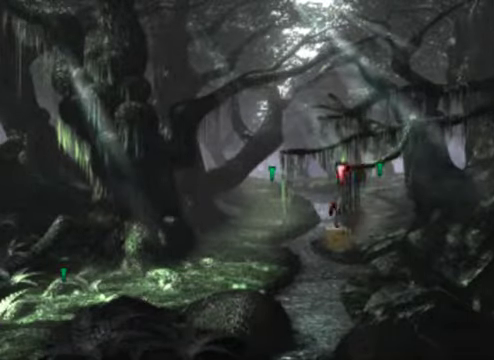
{"buttons": [], "left_stick": "center", "events": [[67, "left_stick", "down"], [367, "left_stick", "center"]]}